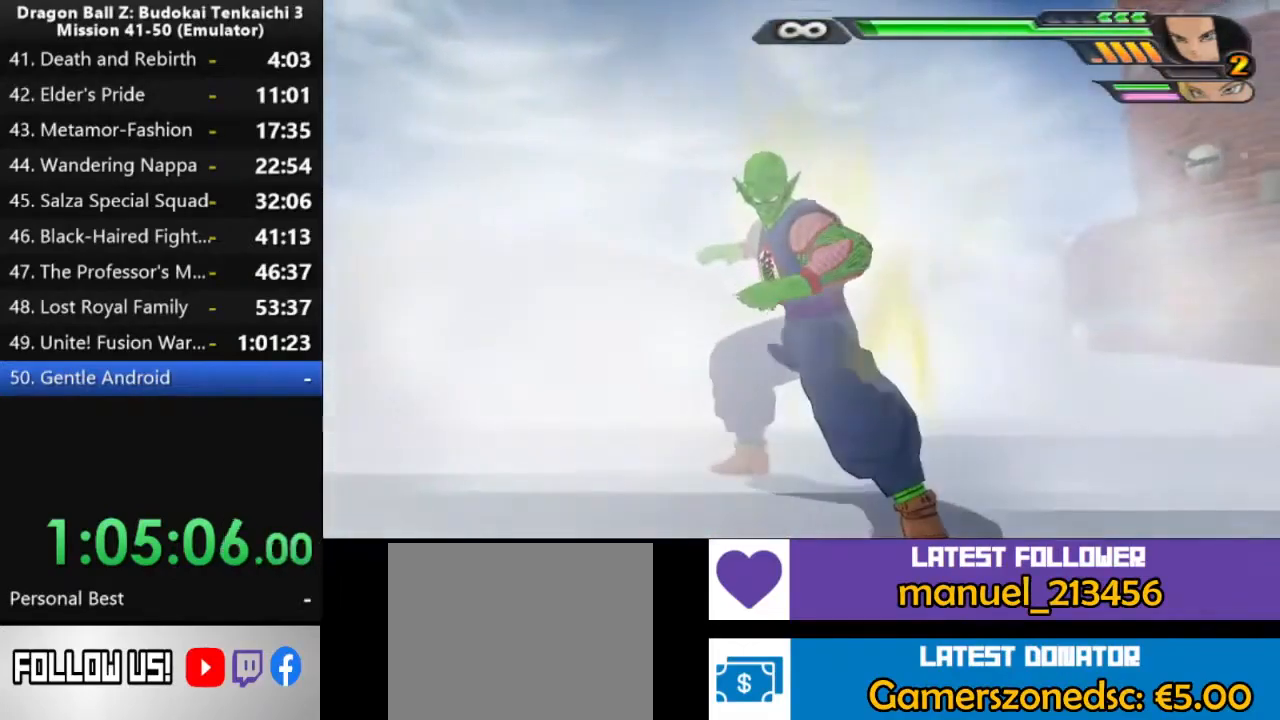
Gameplay with a controller (PlayStation layout); each line is a JSON object with the inputs held at the frame after it. "events" lists button and stick changes between this image and that frame as [ms after this image, input, new state], when the widget could be followed in between. Not read: CIRCLE CROSS L2 SQUARE.
{"buttons": [], "left_stick": "center", "right_stick": "left", "events": [[467, "right_stick", "left"]]}
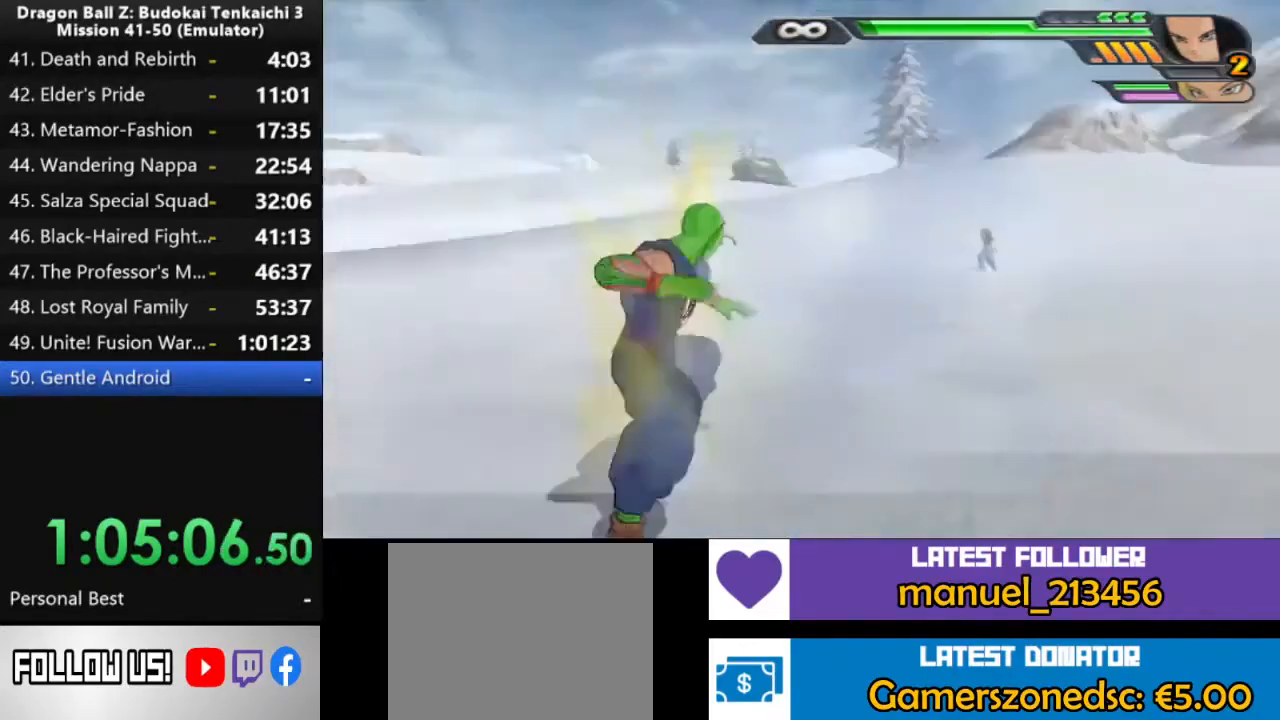
{"buttons": [], "left_stick": "center", "right_stick": "center", "events": [[250, "right_stick", "center"]]}
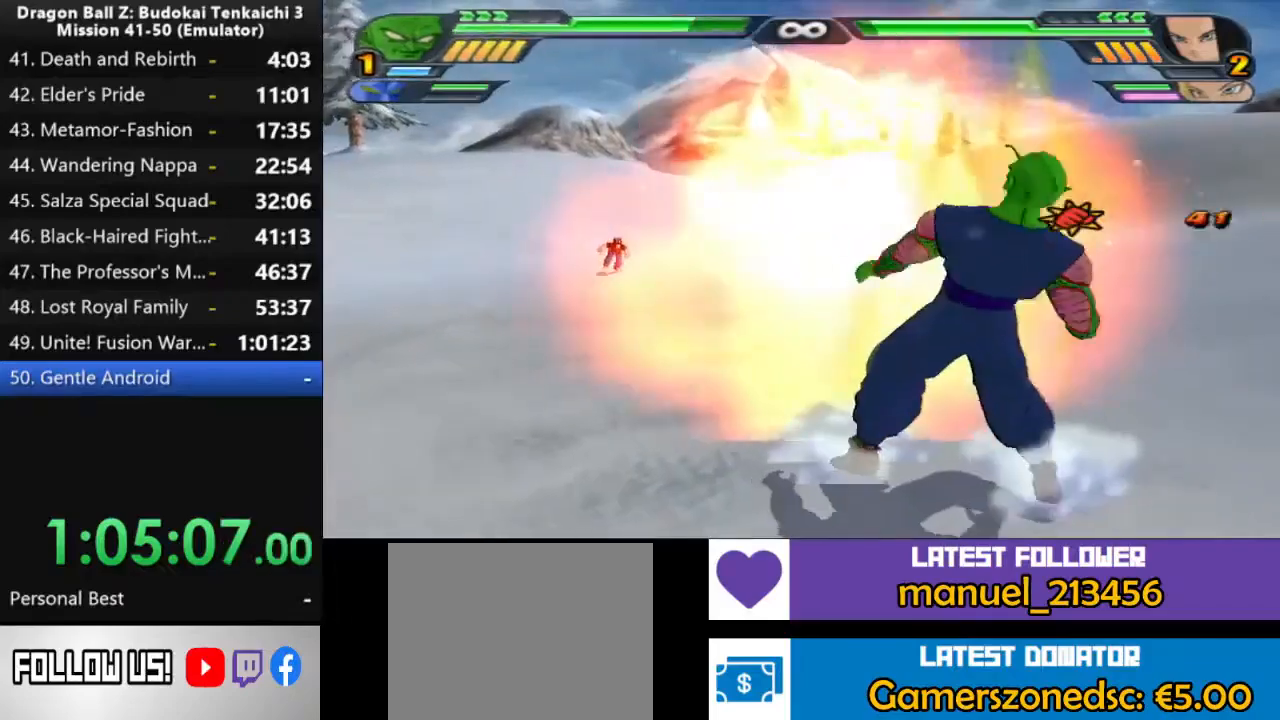
{"buttons": ["TRIANGLE"], "left_stick": "center", "right_stick": "center", "events": [[500, "TRIANGLE", "down"]]}
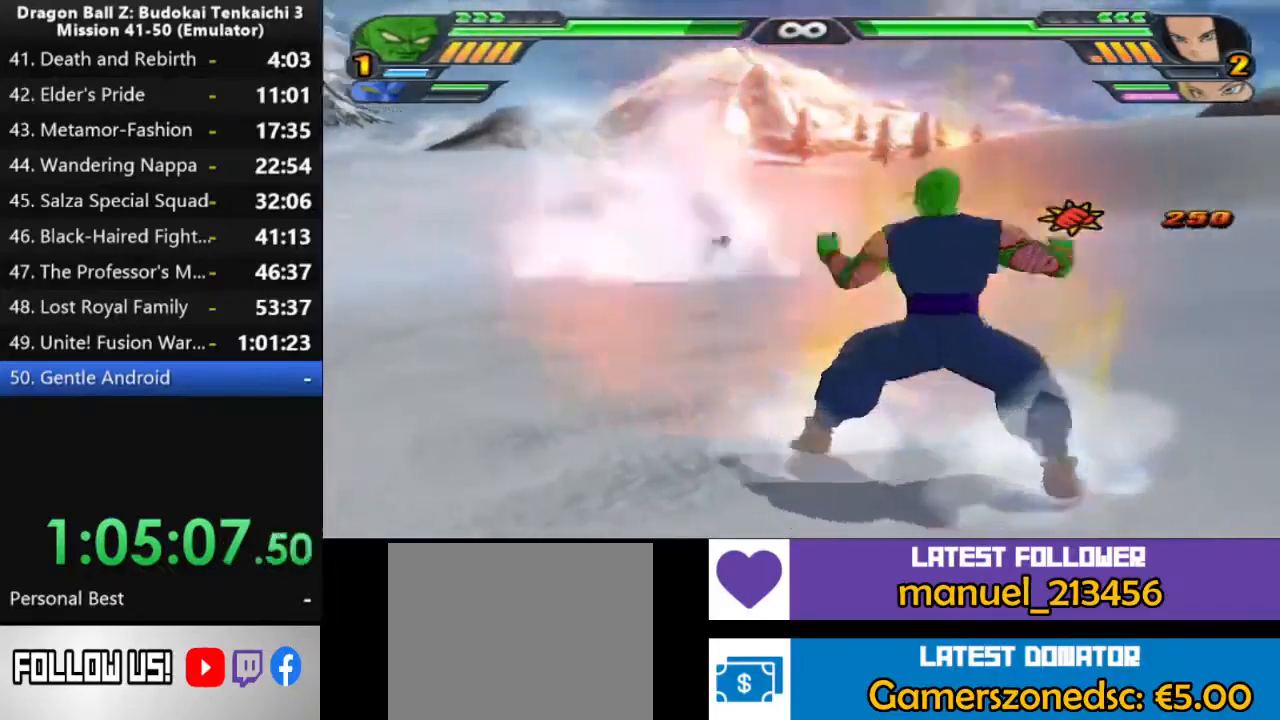
{"buttons": ["TRIANGLE"], "left_stick": "center", "right_stick": "center", "events": []}
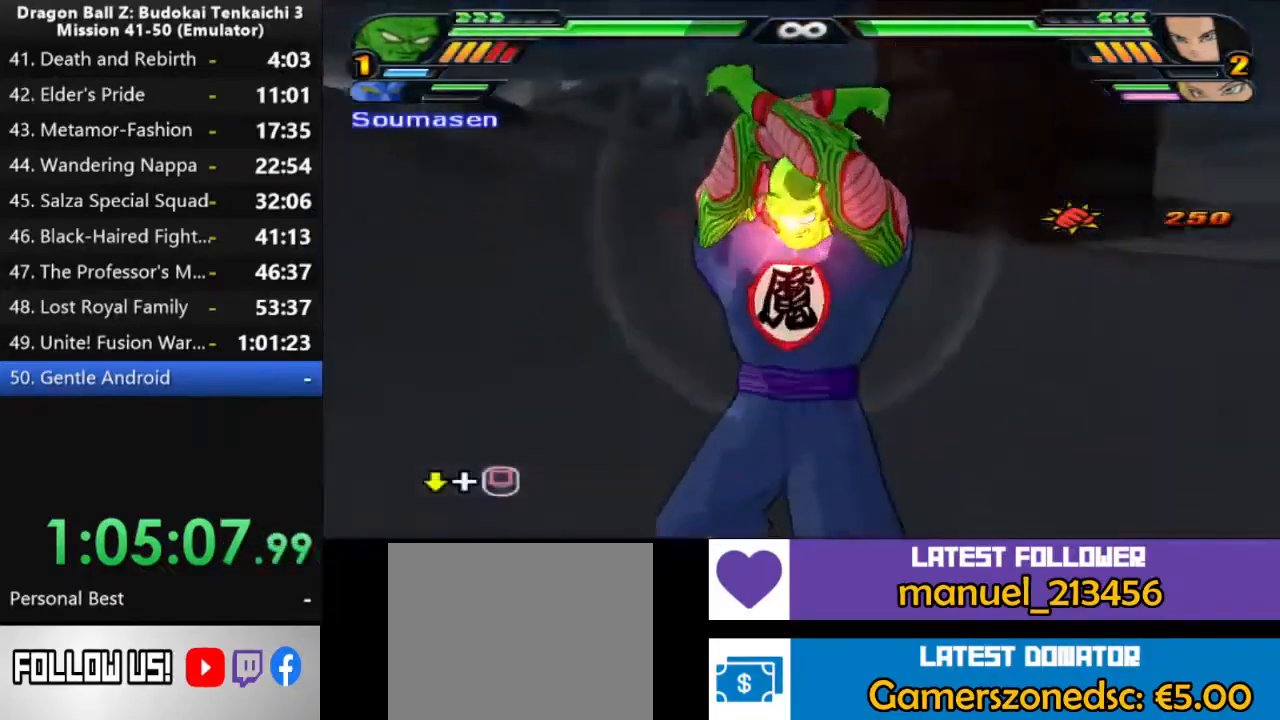
{"buttons": ["DPAD_DOWN"], "left_stick": "center", "right_stick": "center", "events": [[100, "DPAD_UP", "down"], [100, "TRIANGLE", "up"], [183, "DPAD_UP", "up"], [300, "DPAD_DOWN", "down"]]}
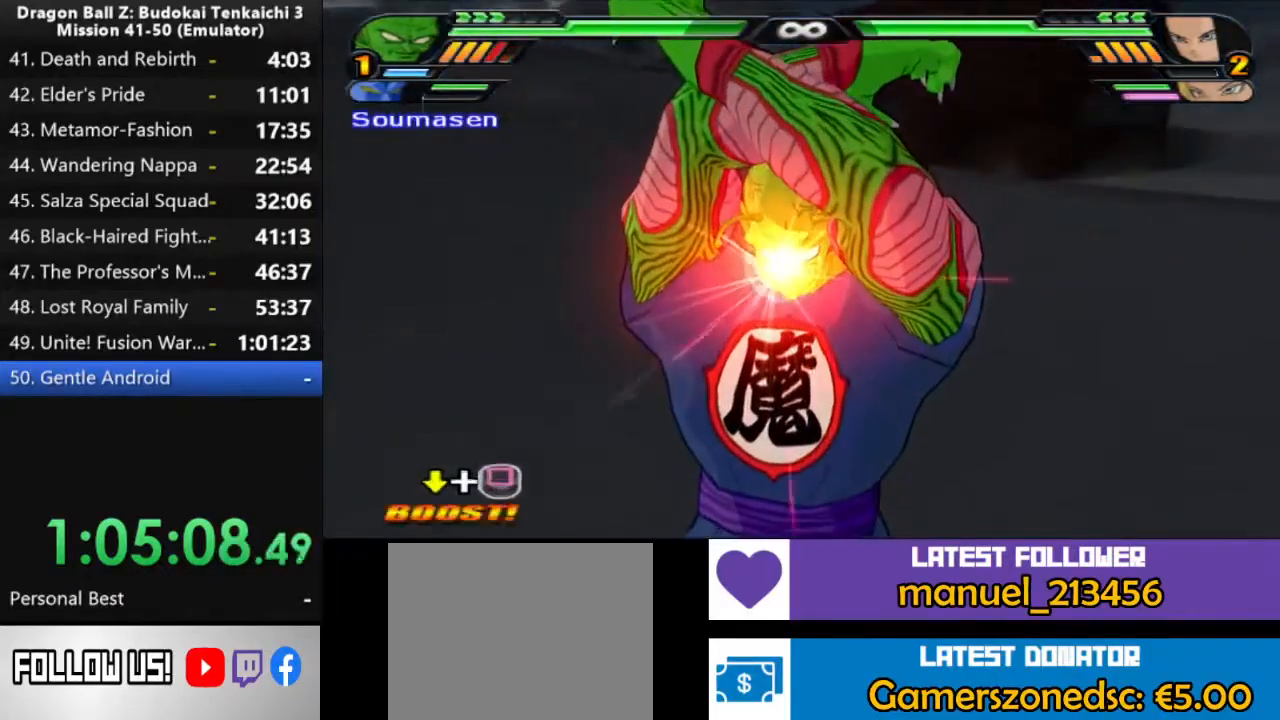
{"buttons": ["DPAD_DOWN"], "left_stick": "center", "right_stick": "center", "events": []}
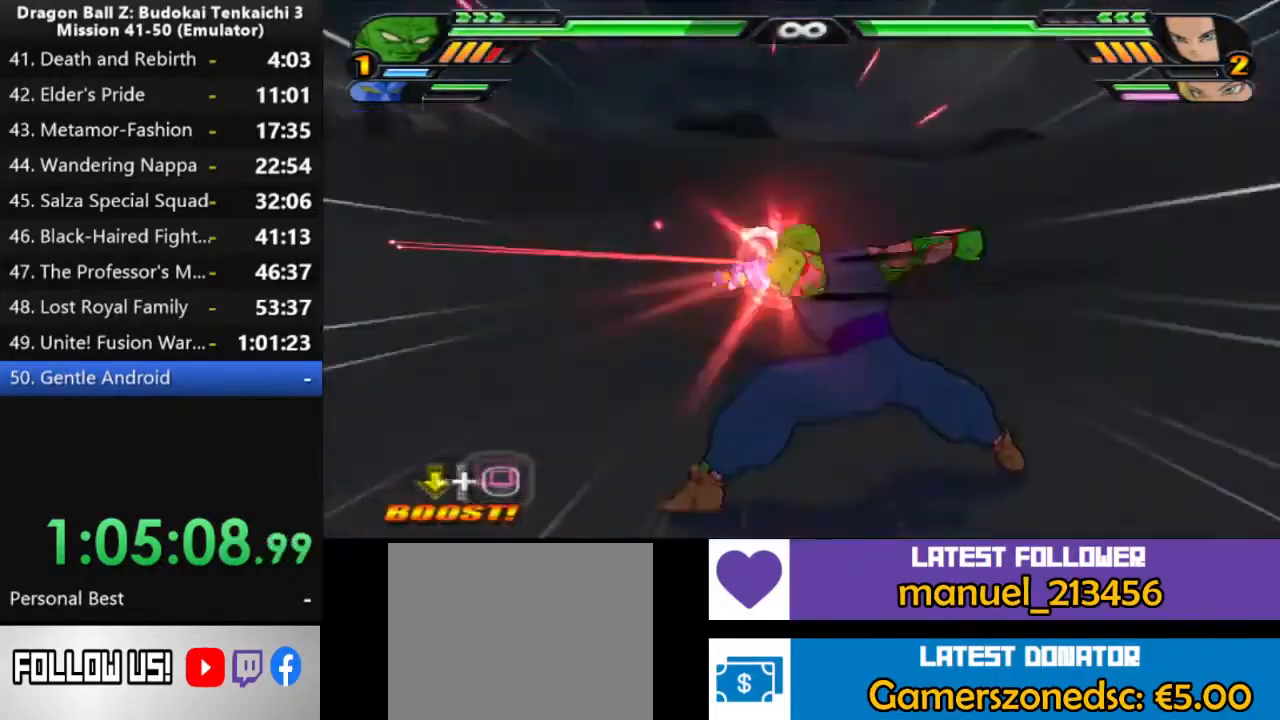
{"buttons": ["DPAD_UP"], "left_stick": "center", "right_stick": "center", "events": [[200, "DPAD_DOWN", "up"], [450, "DPAD_UP", "down"]]}
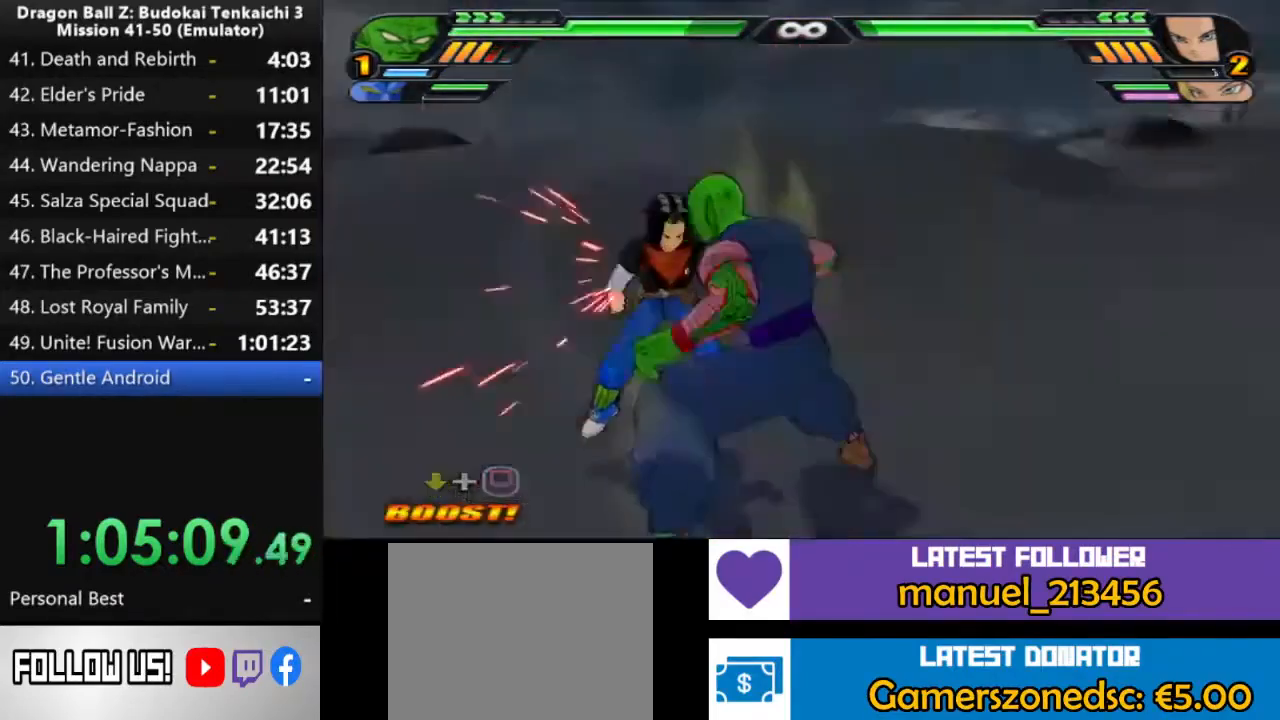
{"buttons": [], "left_stick": "center", "right_stick": "center", "events": [[217, "DPAD_UP", "up"]]}
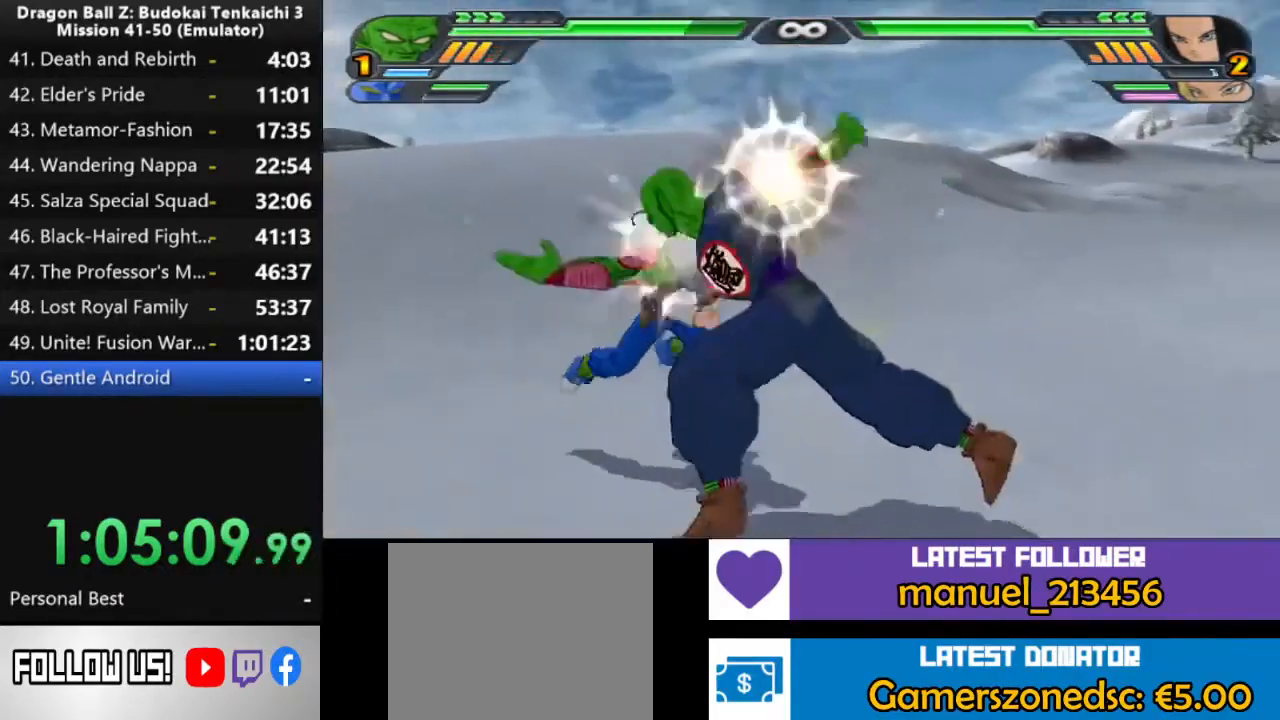
{"buttons": ["TRIANGLE"], "left_stick": "center", "right_stick": "center", "events": [[367, "TRIANGLE", "down"]]}
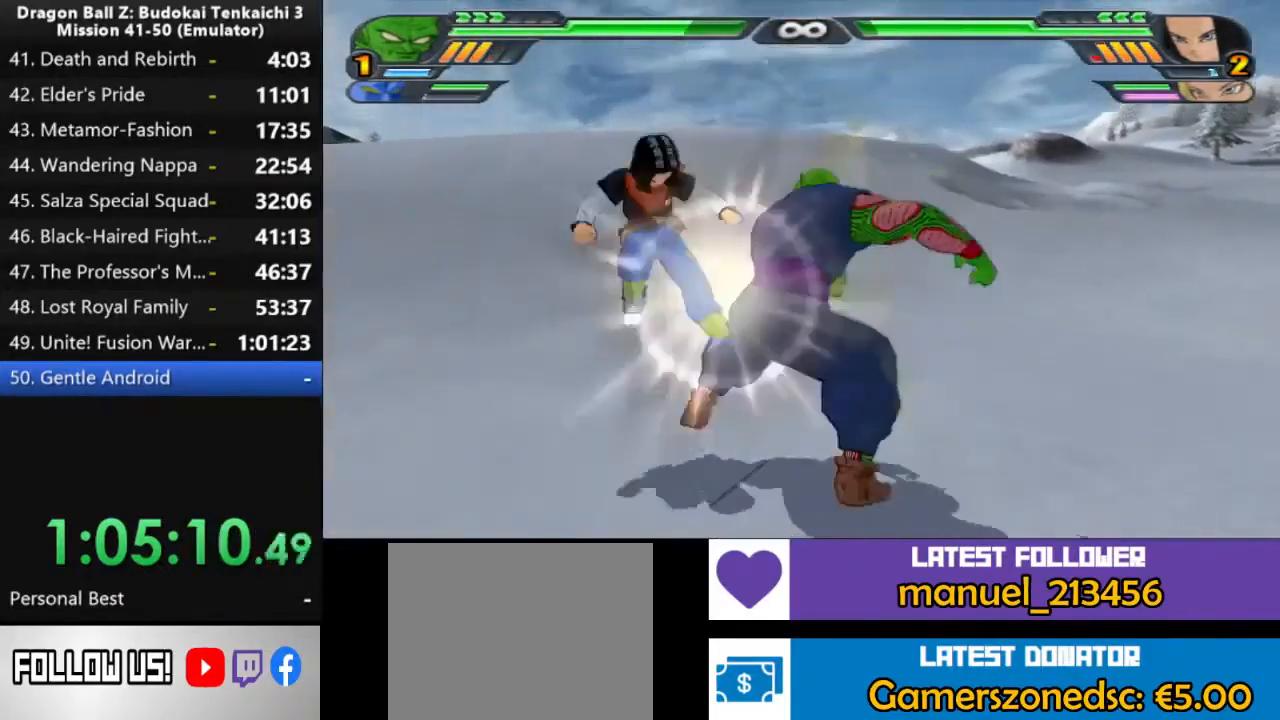
{"buttons": [], "left_stick": "center", "right_stick": "center", "events": [[500, "TRIANGLE", "up"]]}
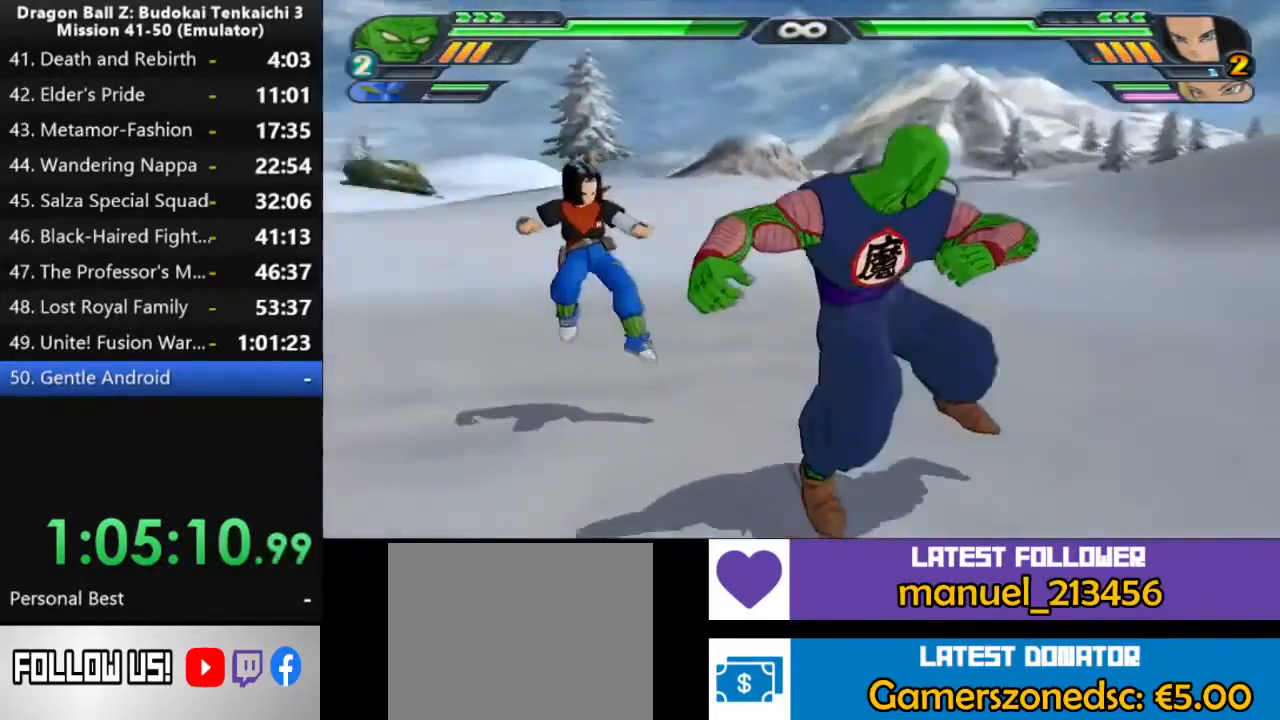
{"buttons": ["DPAD_UP"], "left_stick": "center", "right_stick": "center", "events": [[33, "DPAD_UP", "down"]]}
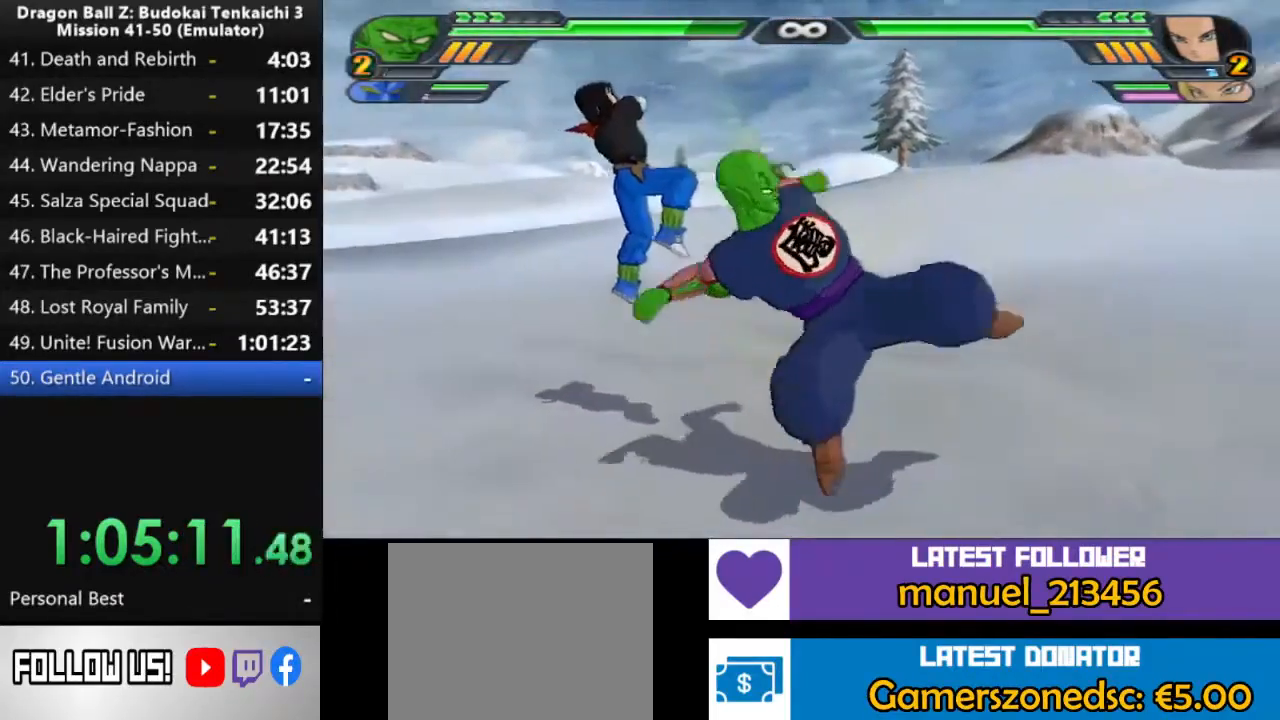
{"buttons": ["DPAD_UP"], "left_stick": "center", "right_stick": "center", "events": []}